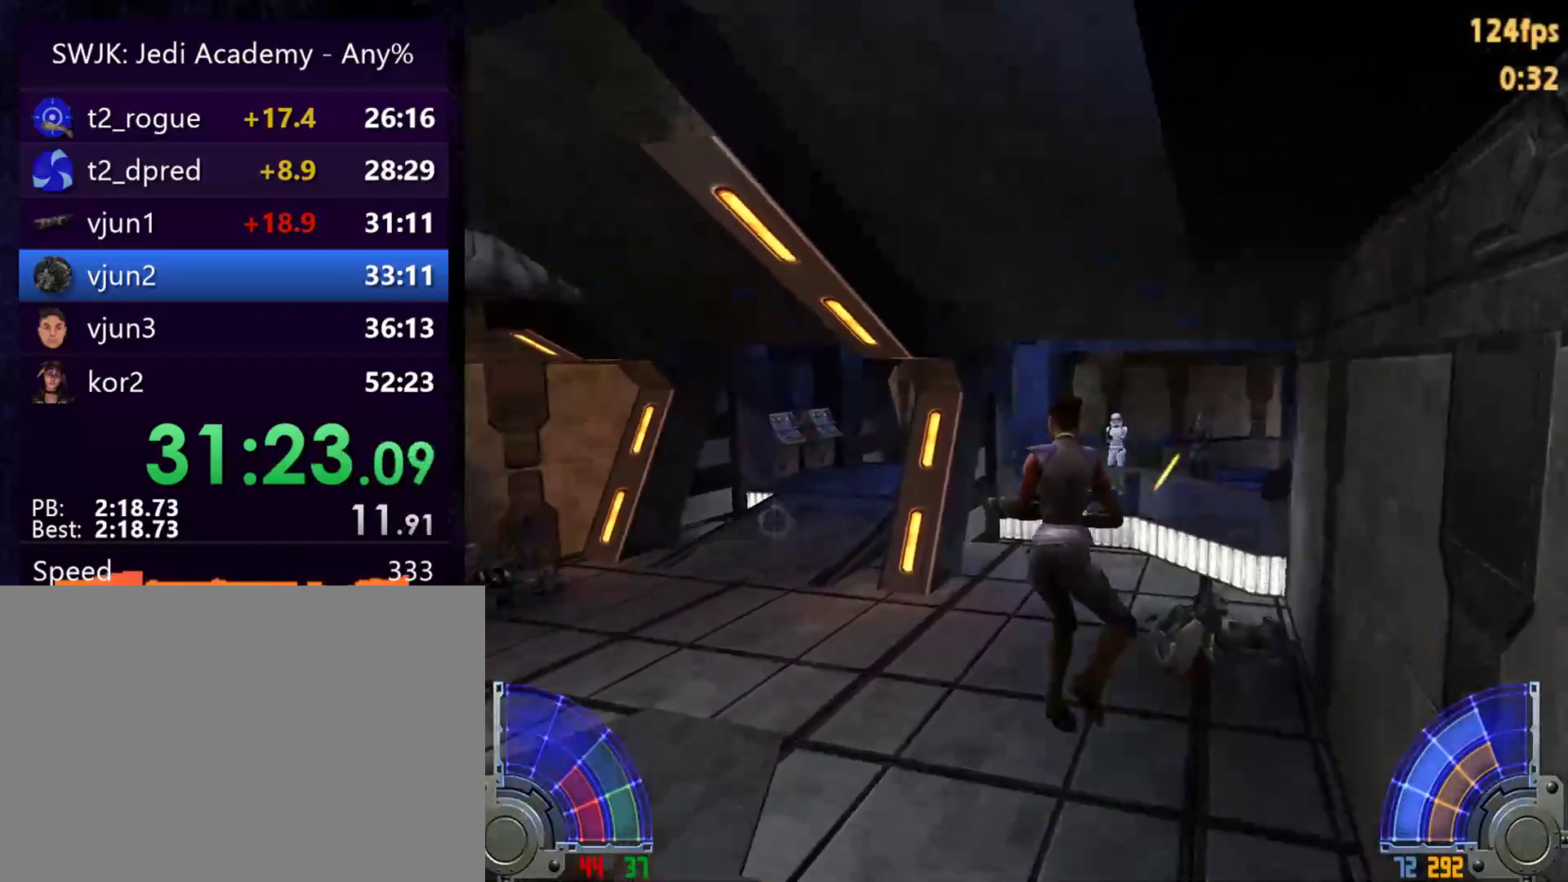
Gameplay with keyboard and mouse; each line is a JSON object with the keys and mouse buttons held at the frame after it. "events" lists presses ("down") and releases ("up") of "1", "2", "3", "4", "5", "6", "7", "a", "alt", "c", "caps_lock", "ctrl", "d", "e", "f", "g", "q", "r", "s", "shift", "space", "t", "tab", "tilde", "v", "w", "x", "y", "z", "mouse_left", "mouse_wheel" and "mouse_right" between this image and that frame as [ms after this image, input, new state], when the widget could be followed in between. "mouse_left", "mouse_wheel", "mouse_right" = the "left", "wheel", "right" buttons of the "mouse" list. No other keys are recorded. "wheel" means that the mouse wheel is clicked or scrolled. Mouse movement is not recorded.
{"keys": ["a", "w"], "mouse": [], "events": []}
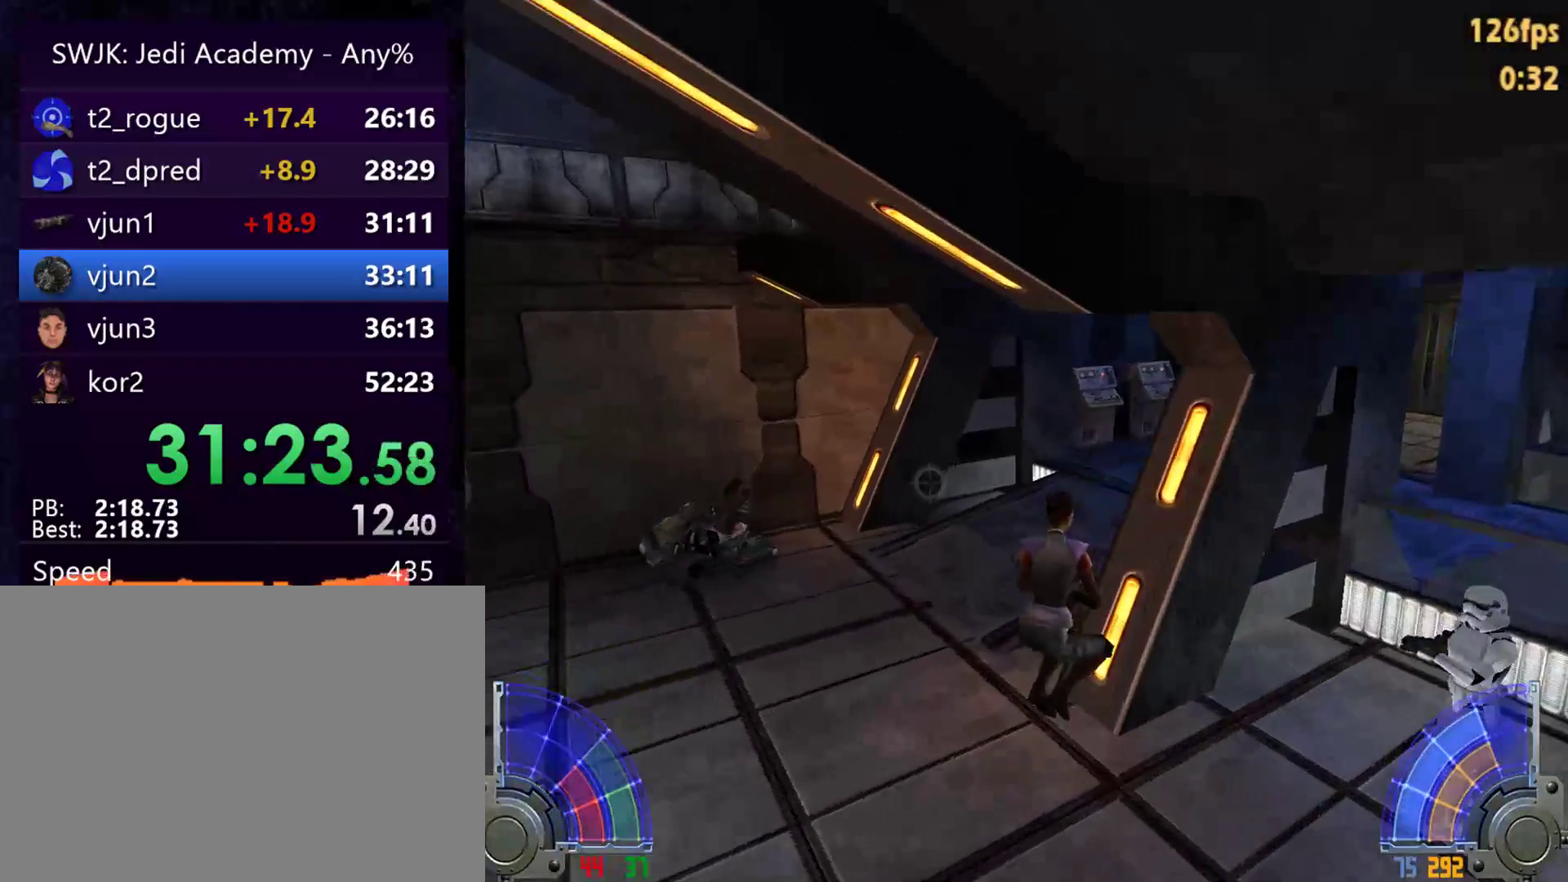
{"keys": ["w"], "mouse": [], "events": [[383, "a", "up"]]}
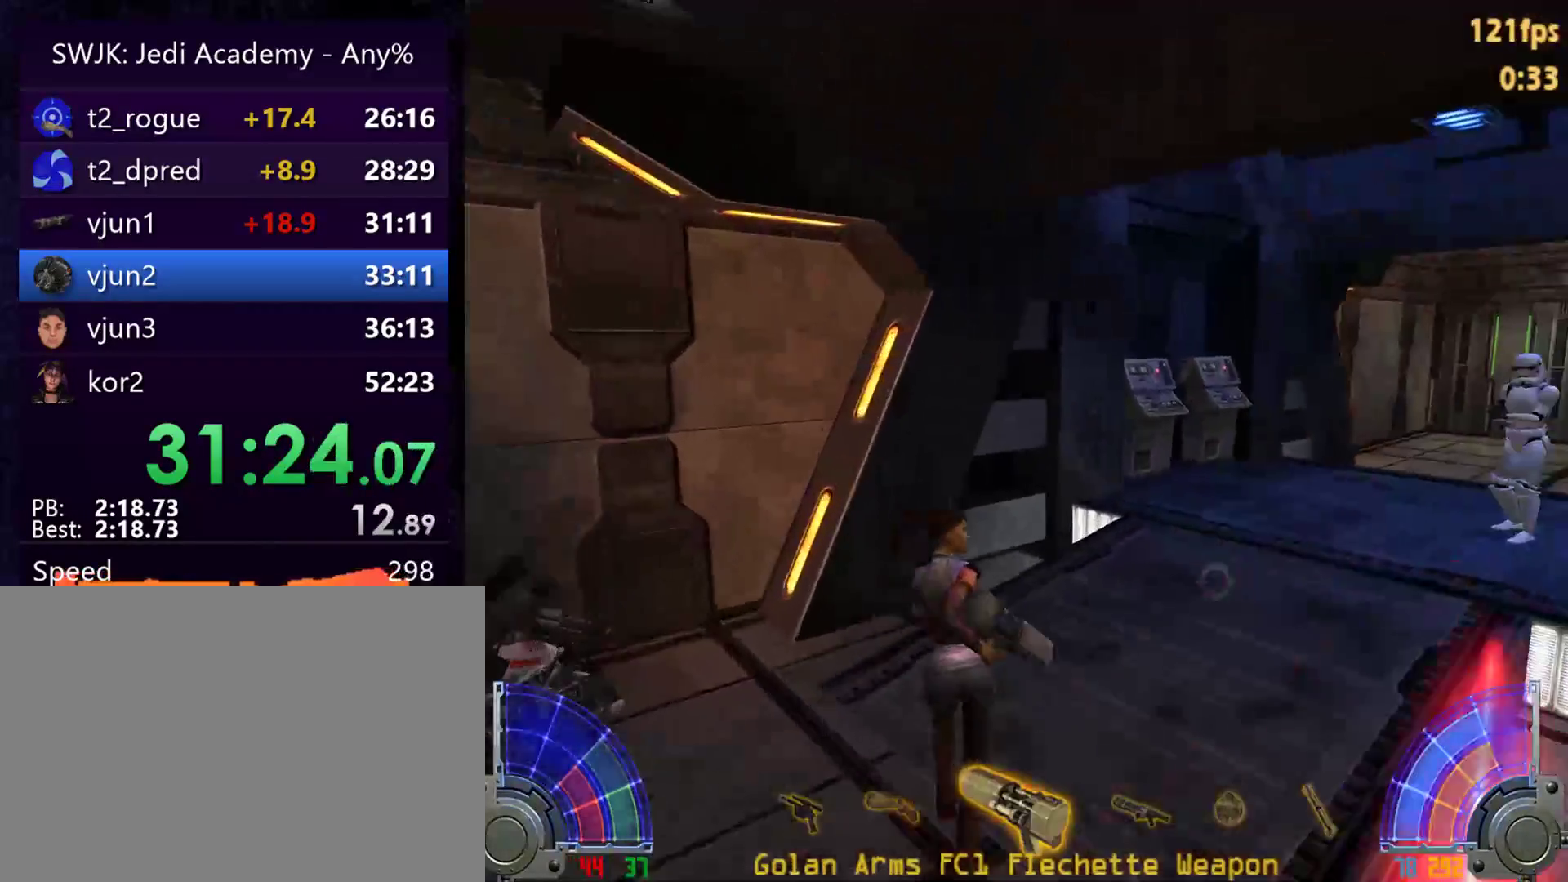
{"keys": ["w"], "mouse": [], "events": [[217, "d", "down"], [400, "d", "up"]]}
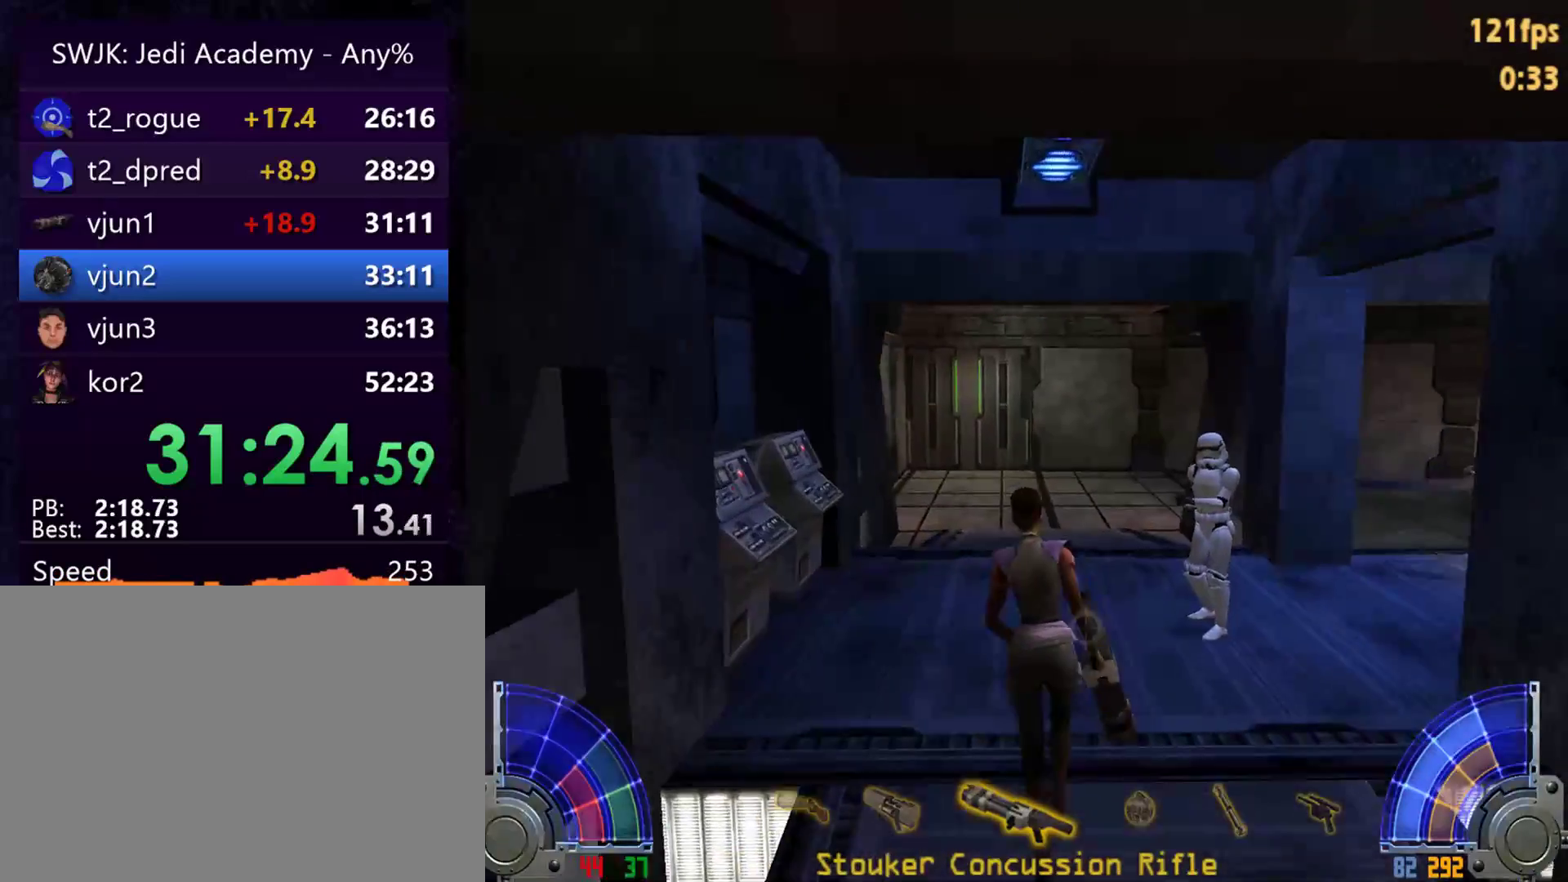
{"keys": ["w"], "mouse": [], "events": [[183, "1", "down"], [283, "1", "up"]]}
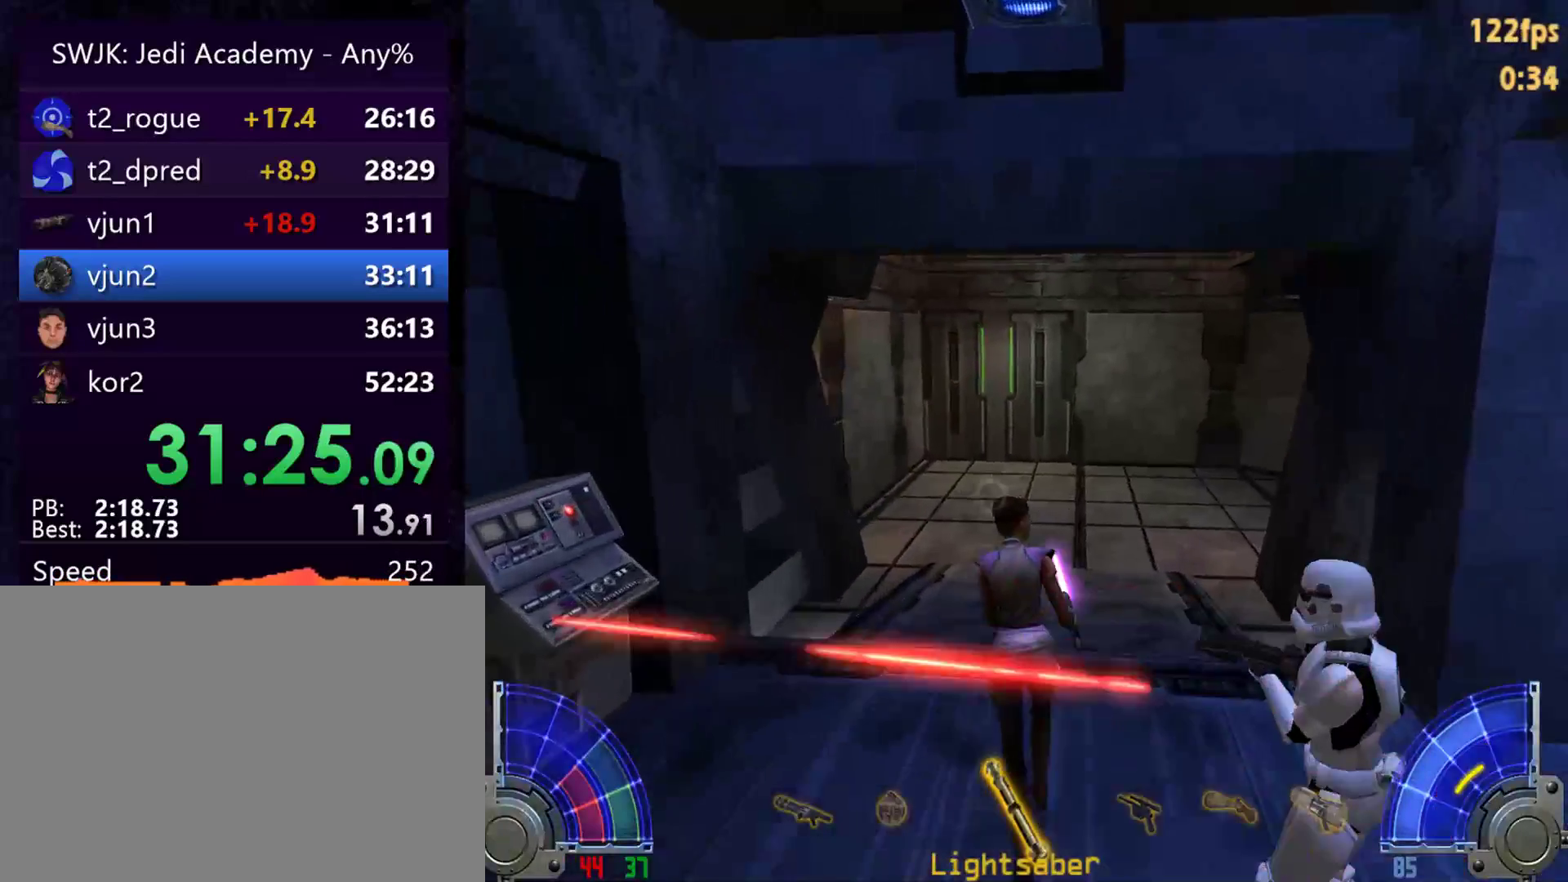
{"keys": ["w"], "mouse": [], "events": [[150, "d", "down"], [250, "a", "down"], [250, "d", "up"], [433, "a", "up"]]}
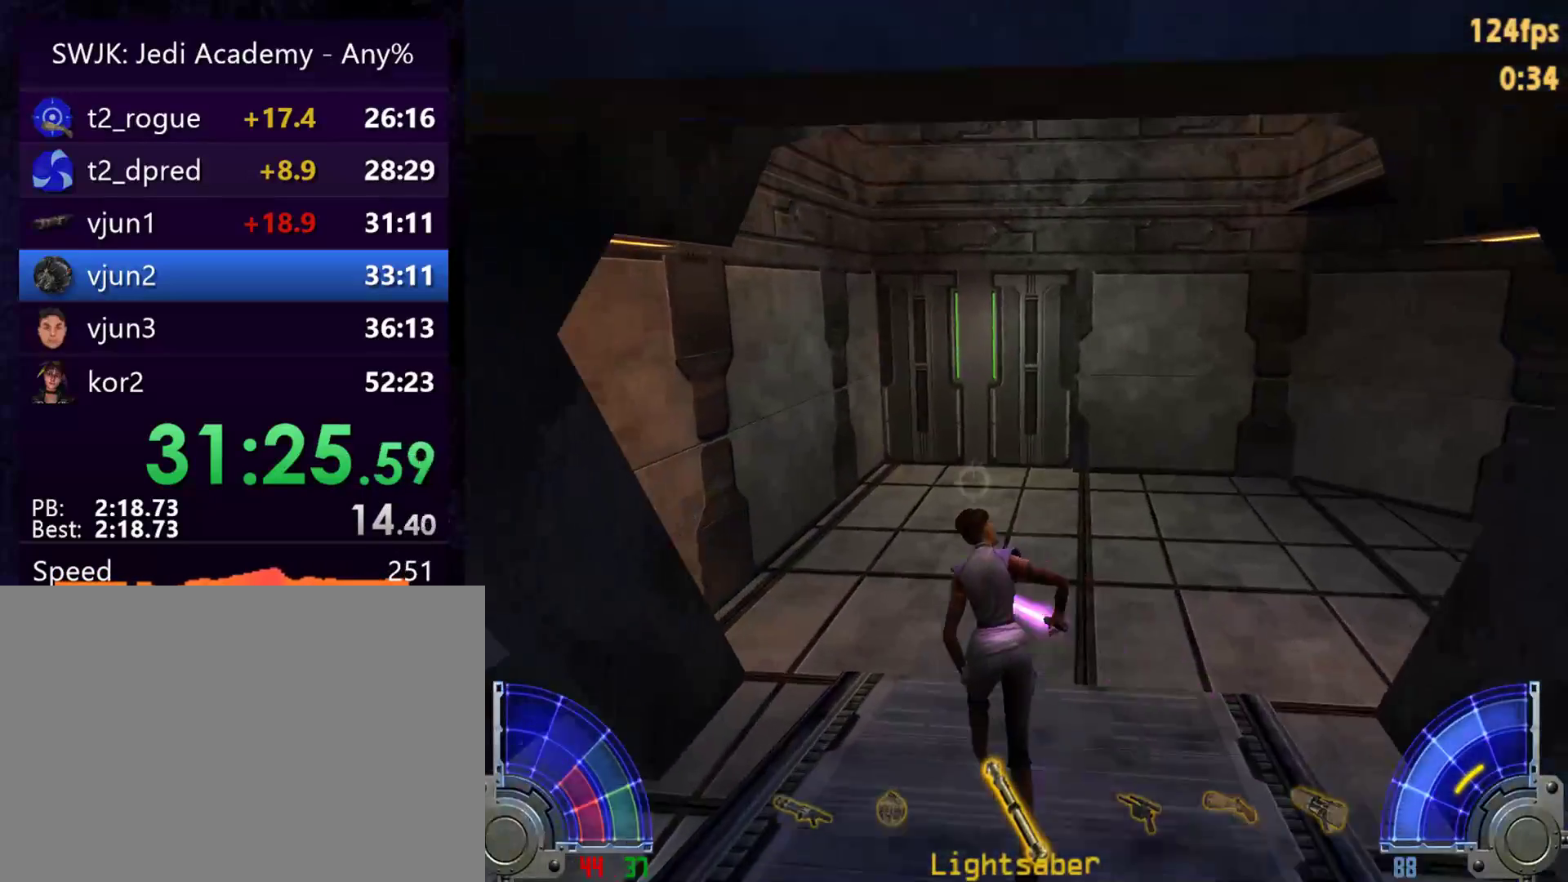
{"keys": ["a", "w"], "mouse": [], "events": [[67, "d", "down"], [117, "space", "down"], [167, "a", "down"], [167, "d", "up"], [167, "space", "up"]]}
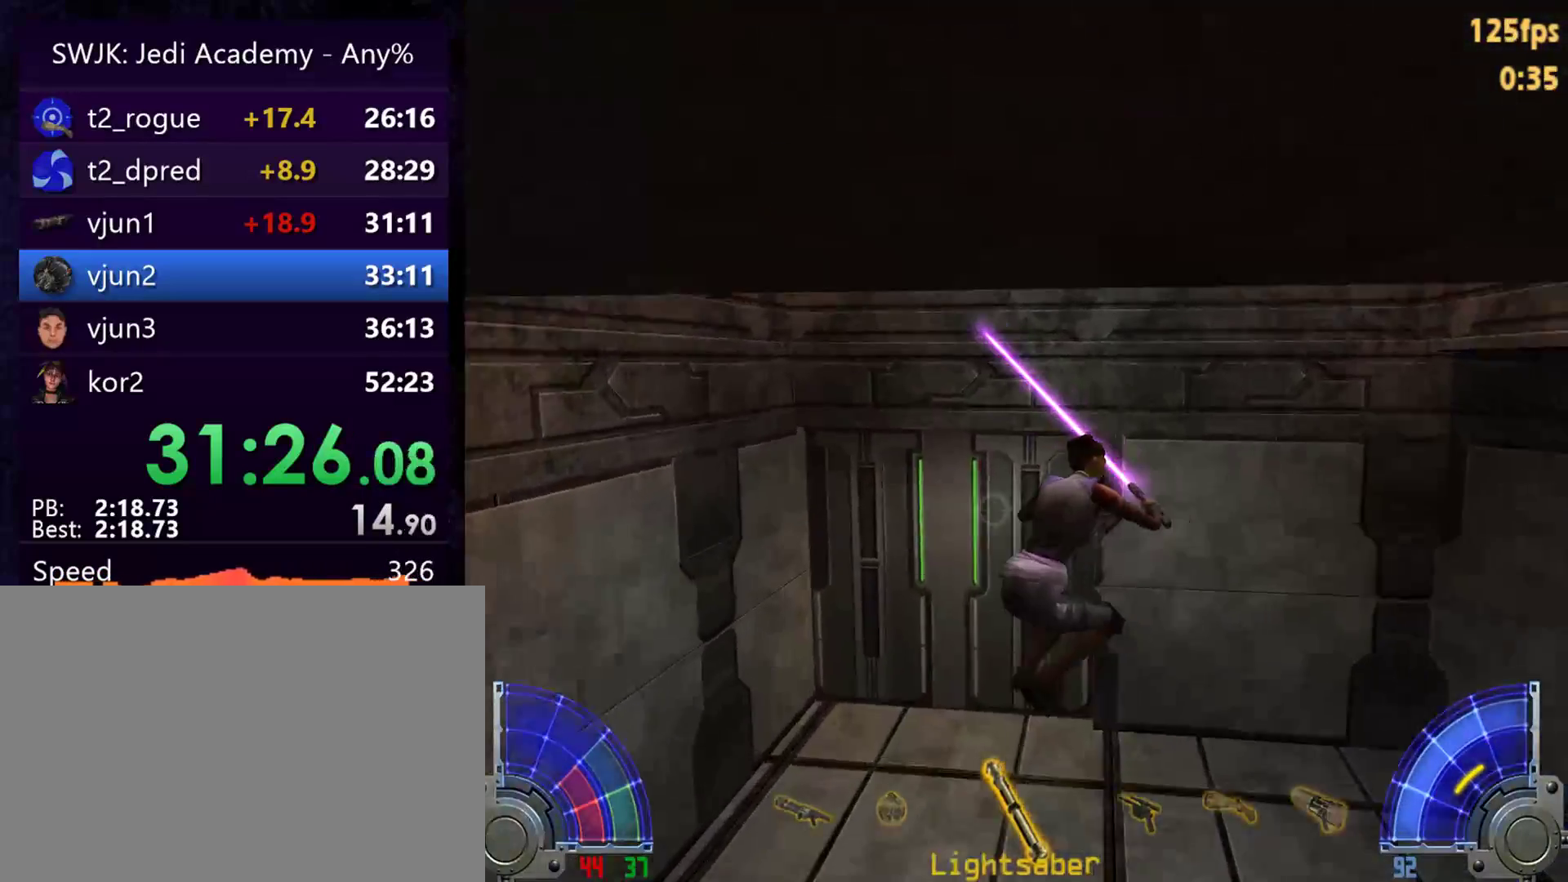
{"keys": ["a", "w"], "mouse": [], "events": [[183, "mouse_wheel", "down"], [283, "mouse_wheel", "up"]]}
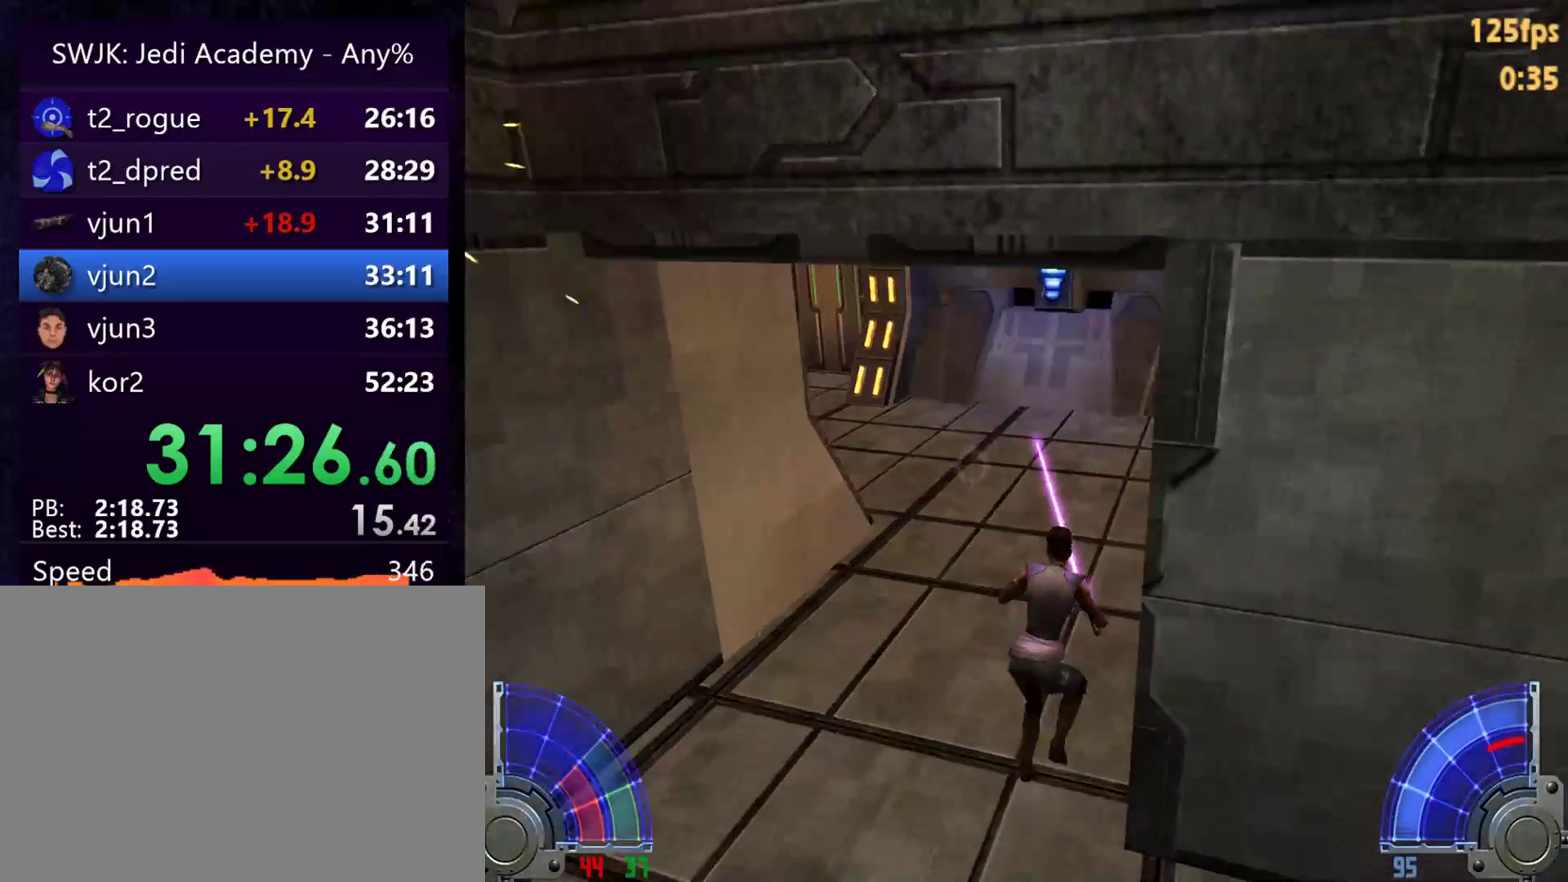
{"keys": ["w"], "mouse": [], "events": [[17, "a", "up"]]}
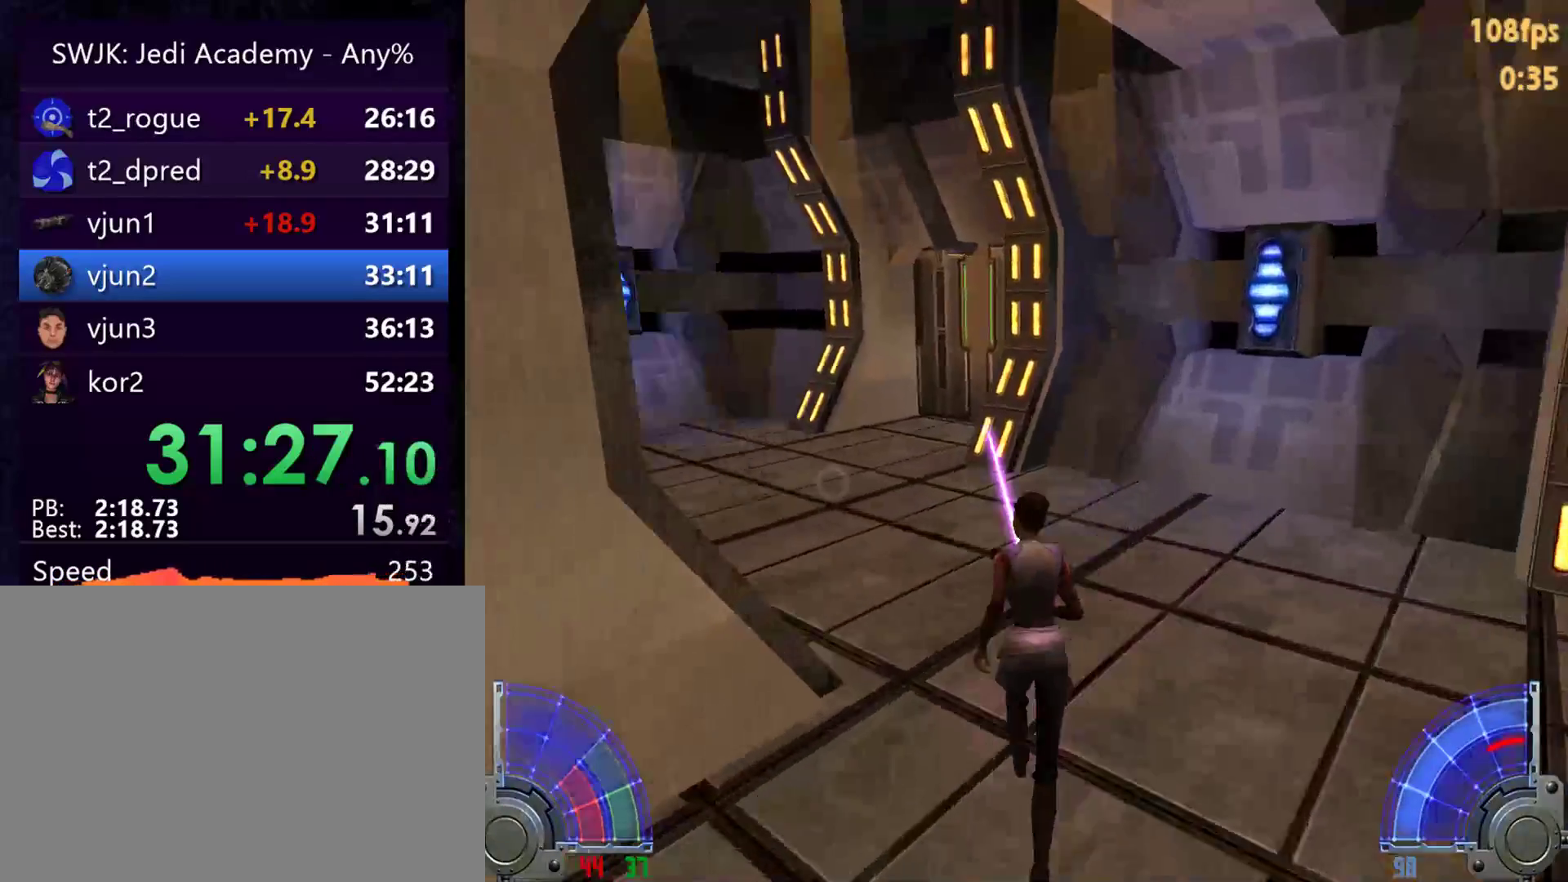
{"keys": ["w"], "mouse": [], "events": [[33, "tab", "down"], [117, "tab", "up"]]}
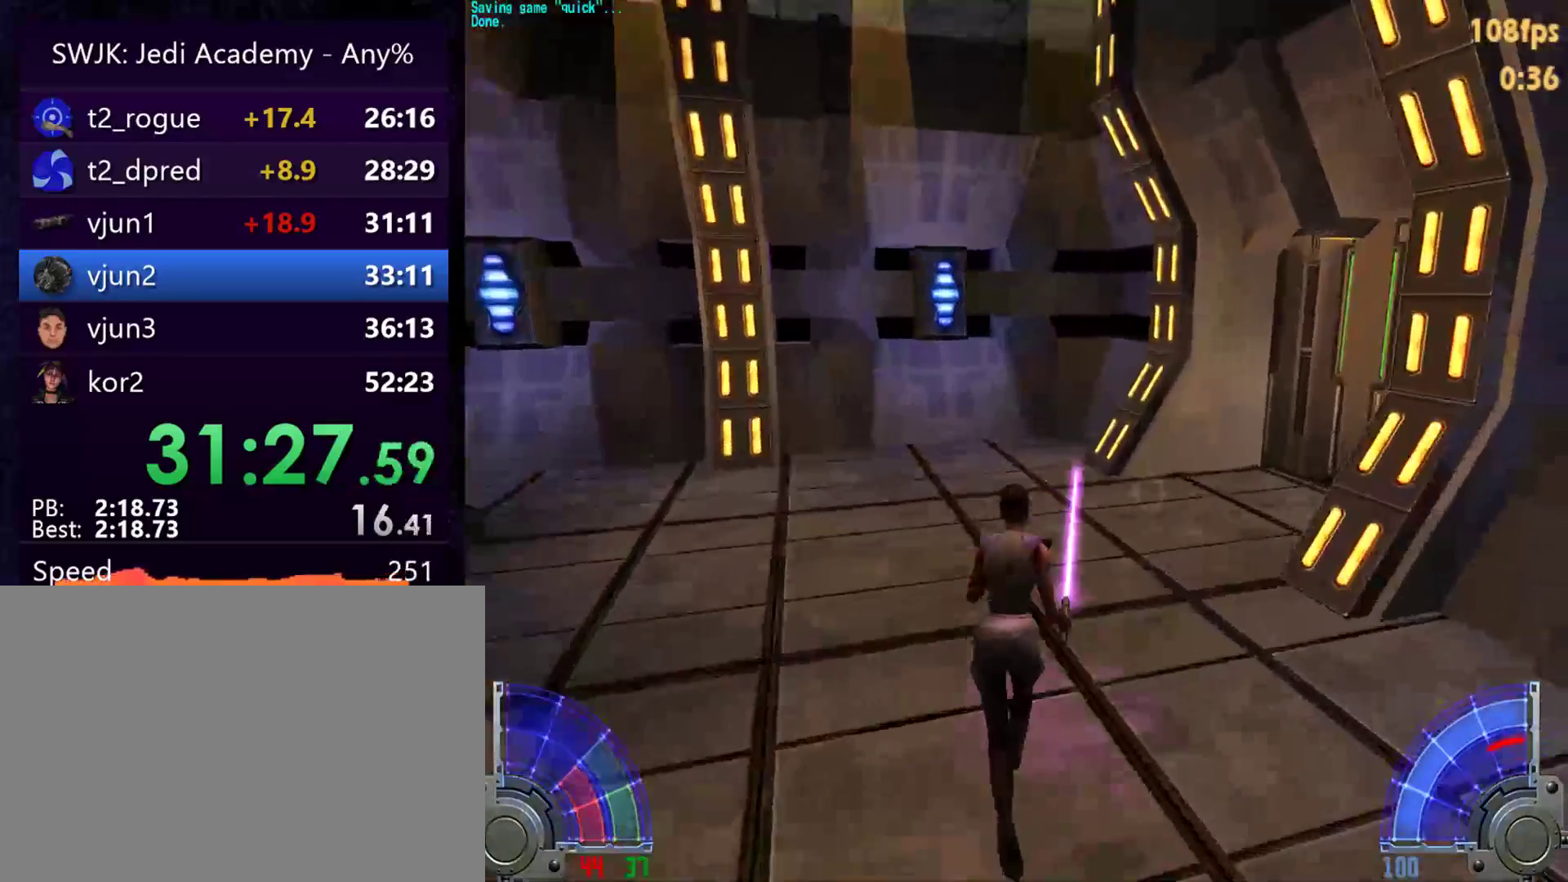
{"keys": ["w"], "mouse": [], "events": [[83, "d", "down"], [183, "d", "up"]]}
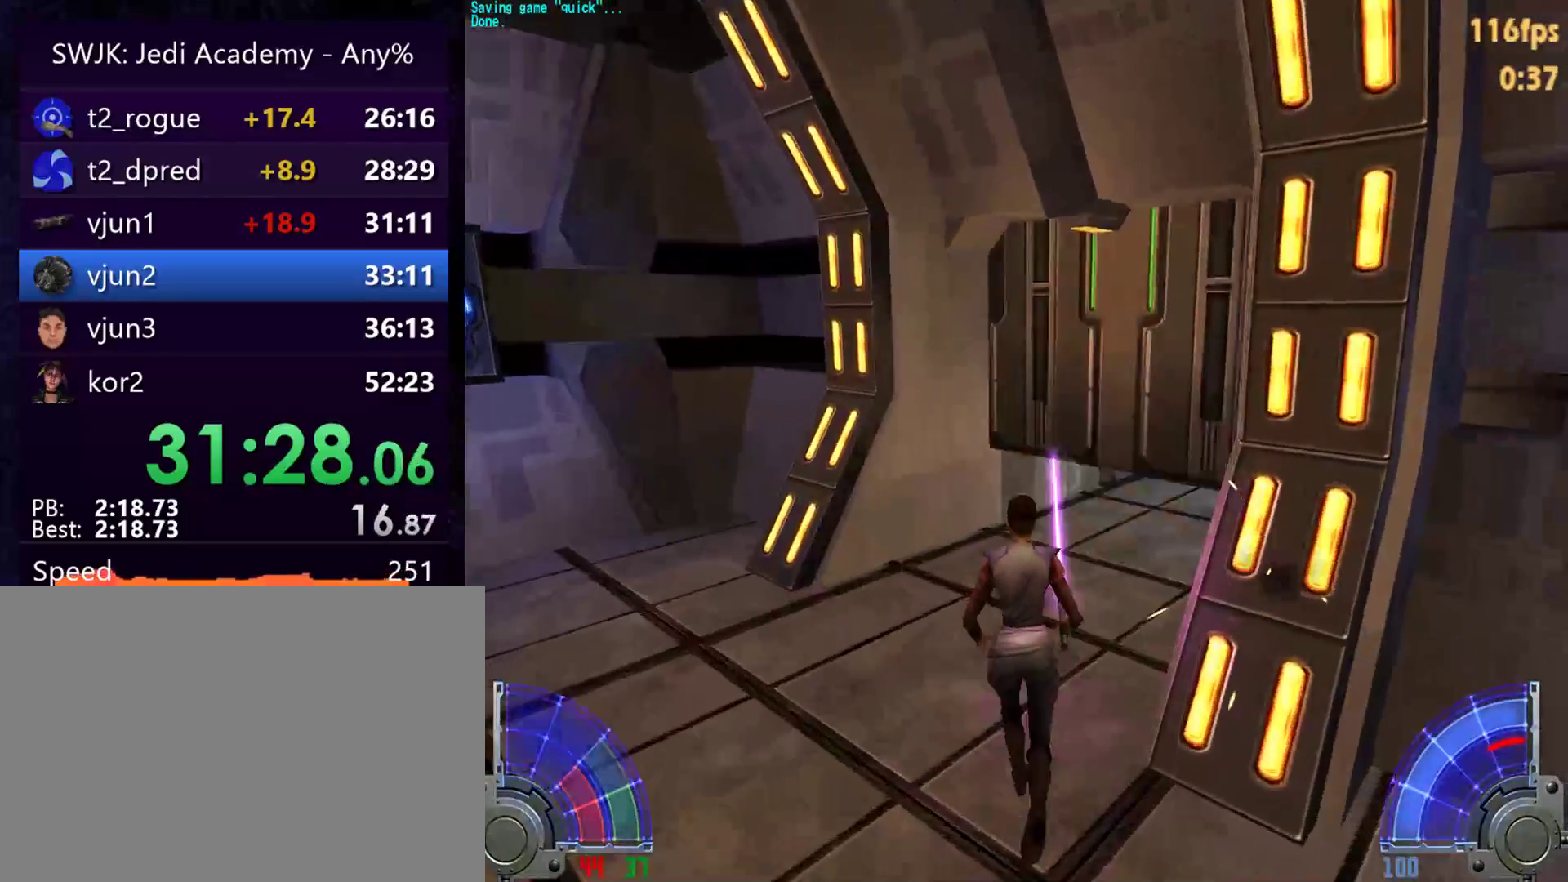
{"keys": ["w"], "mouse": [], "events": []}
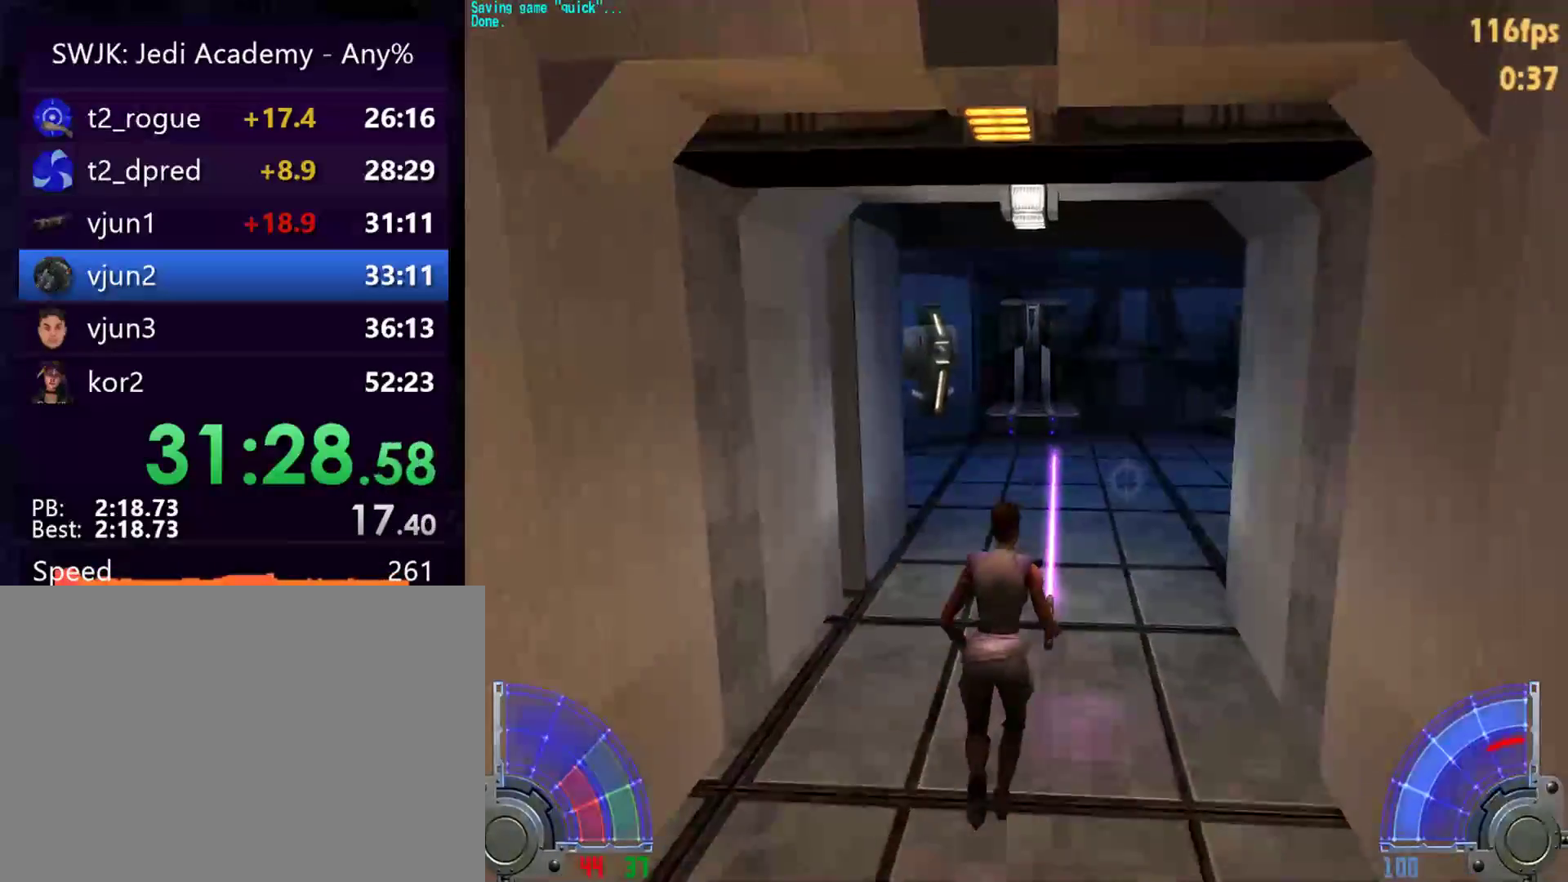
{"keys": ["w"], "mouse": [], "events": []}
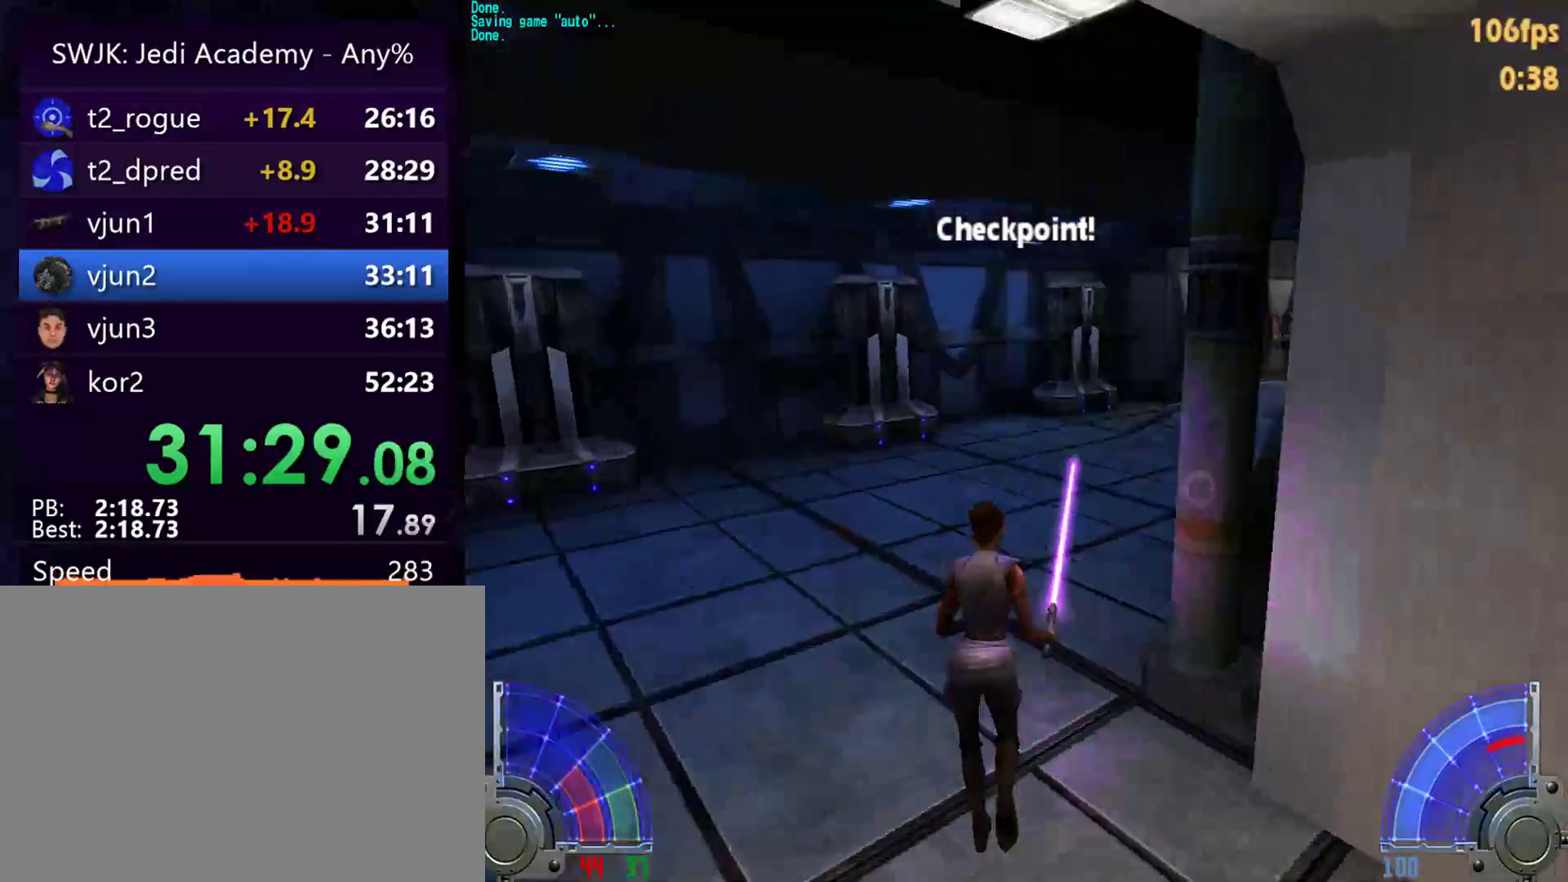
{"keys": ["w"], "mouse": [], "events": []}
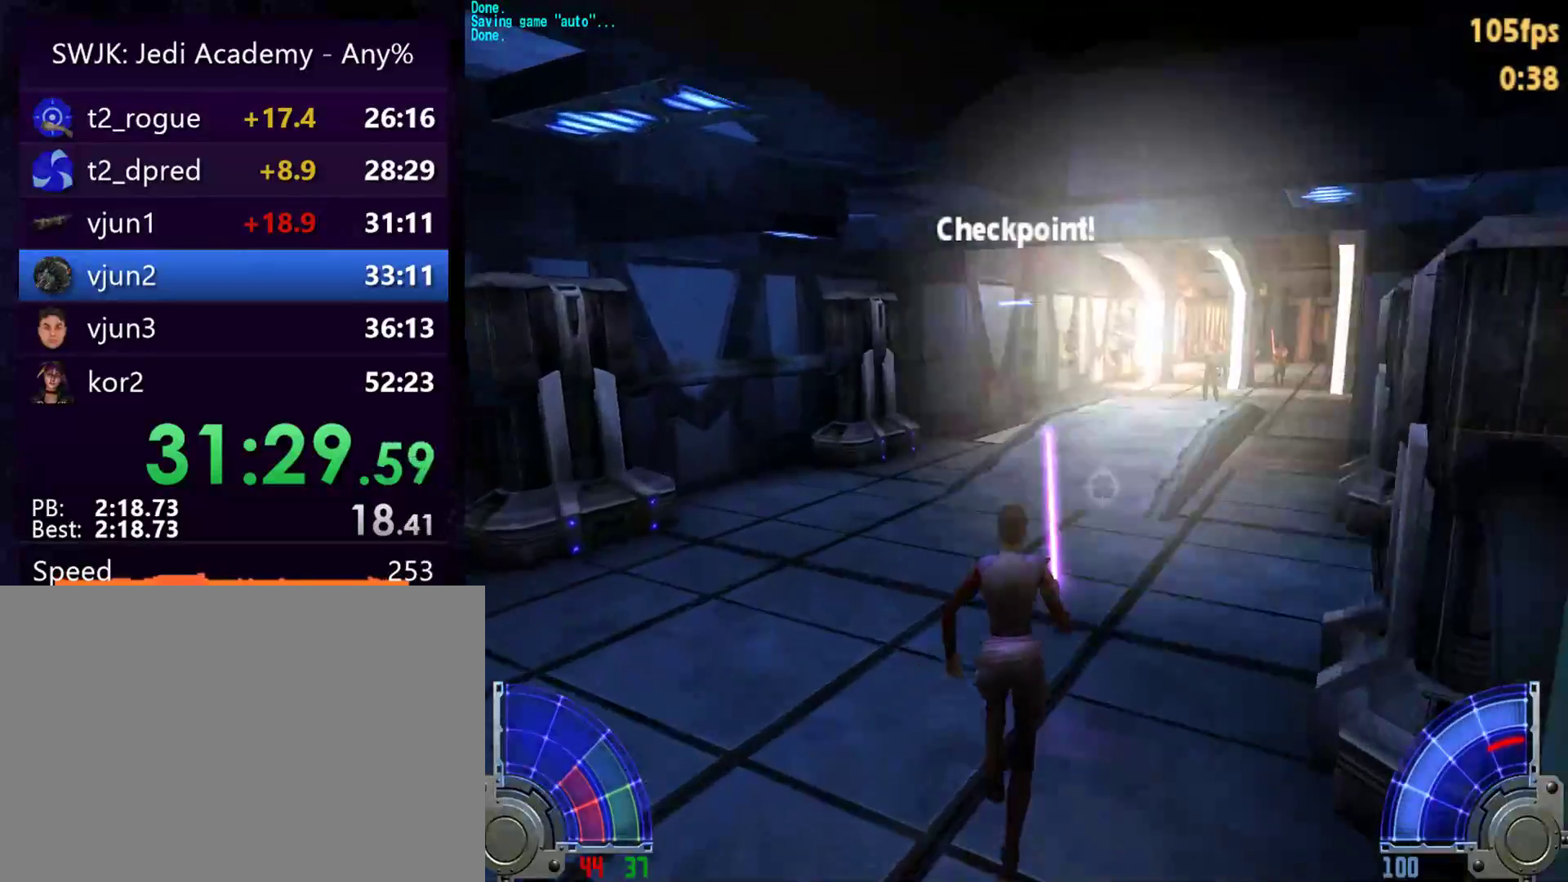
{"keys": ["tab", "w"], "mouse": [], "events": [[433, "tab", "down"]]}
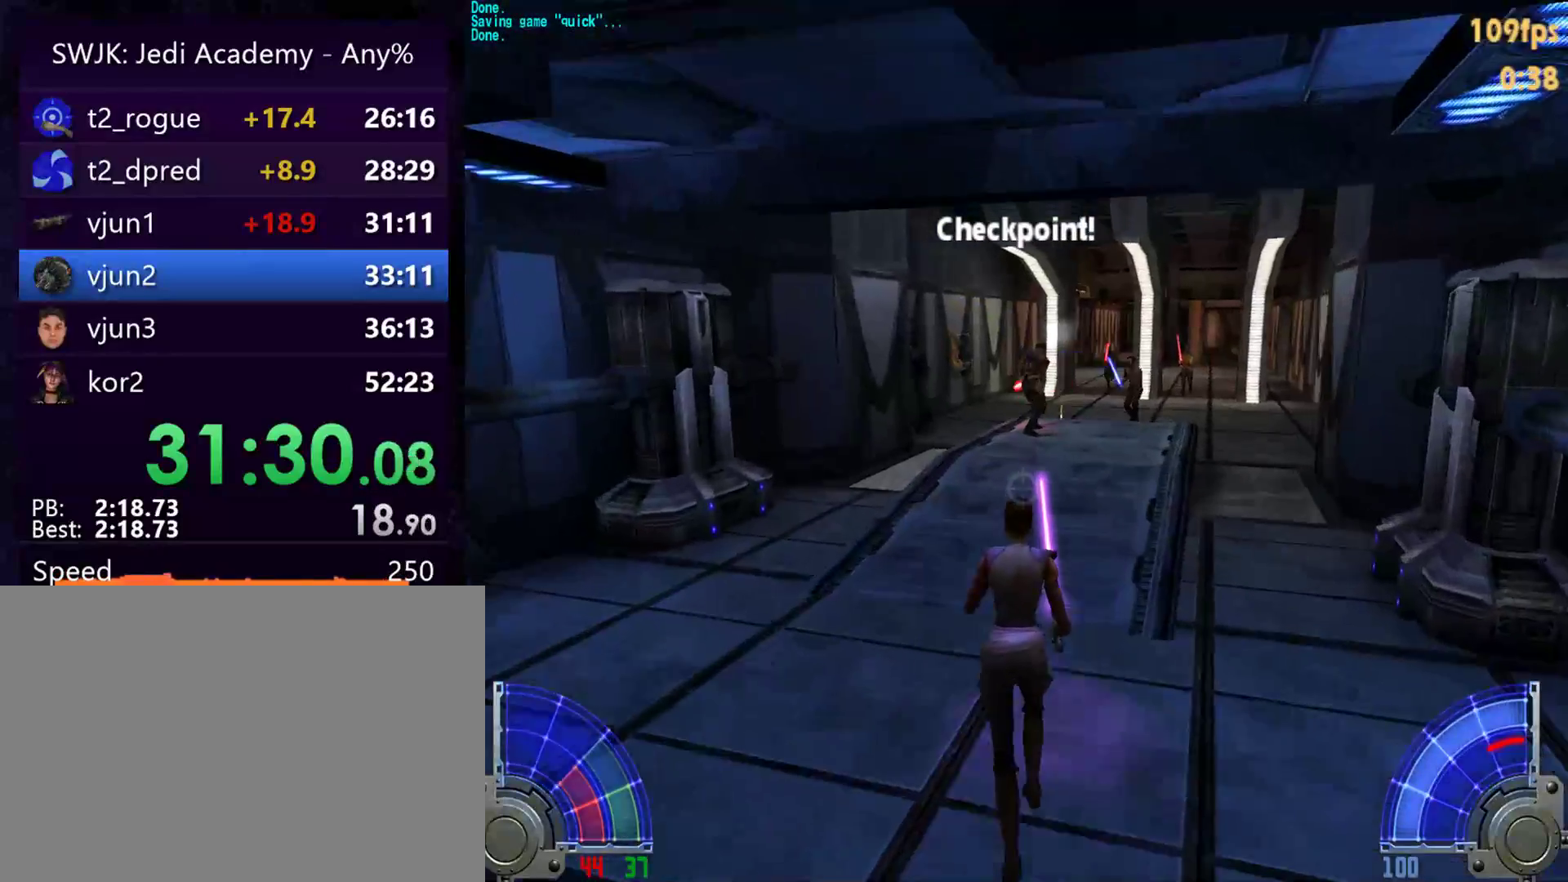
{"keys": ["w"], "mouse": ["left"], "events": [[33, "tab", "up"], [500, "mouse_left", "down"]]}
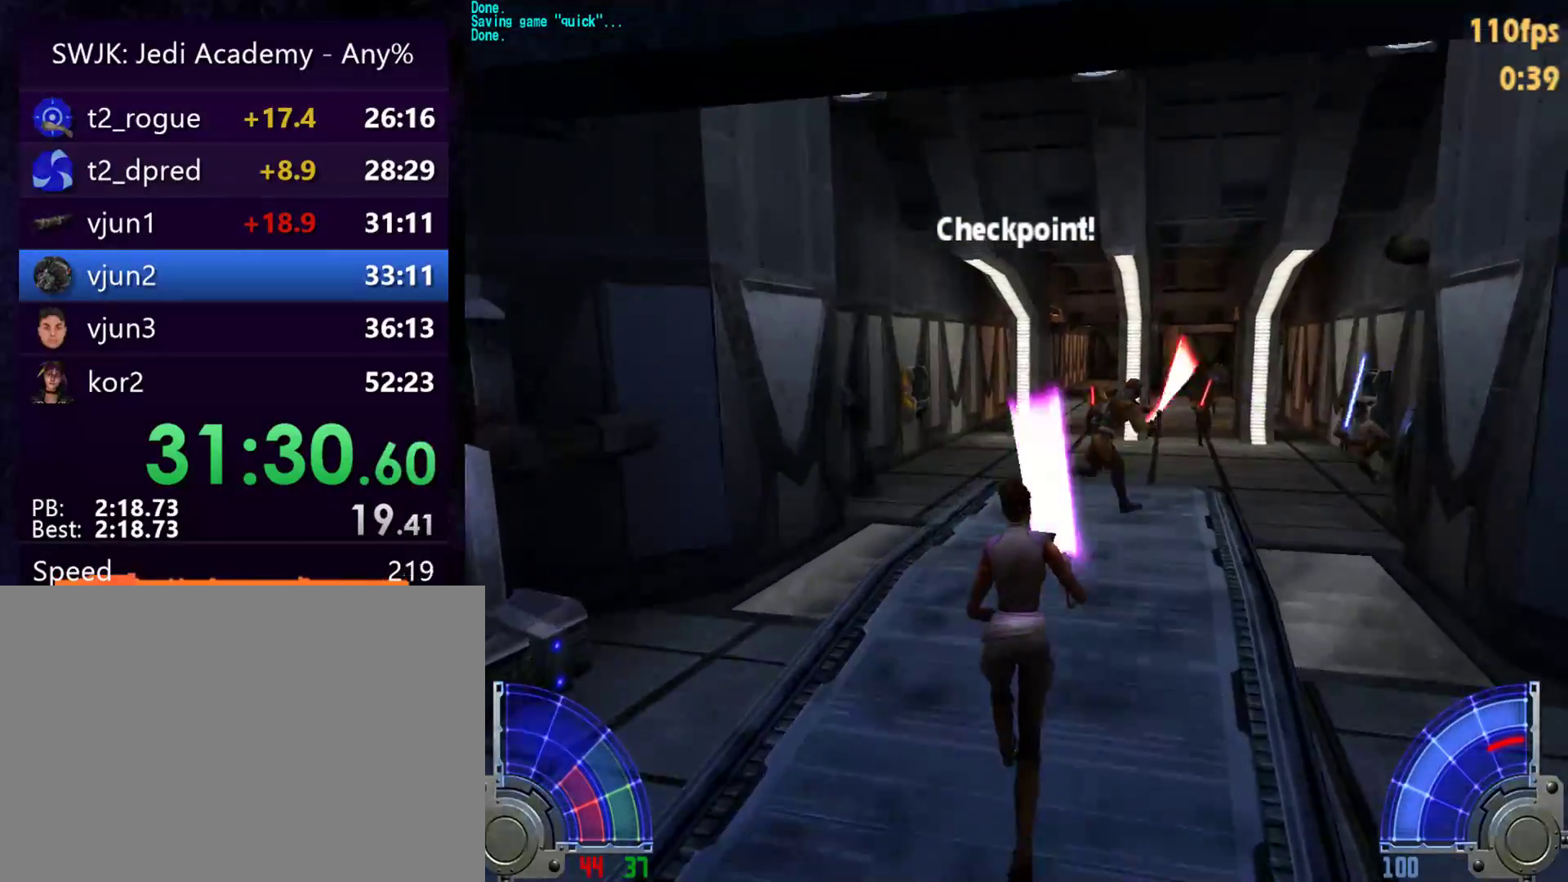
{"keys": ["w"], "mouse": [], "events": [[83, "mouse_left", "up"]]}
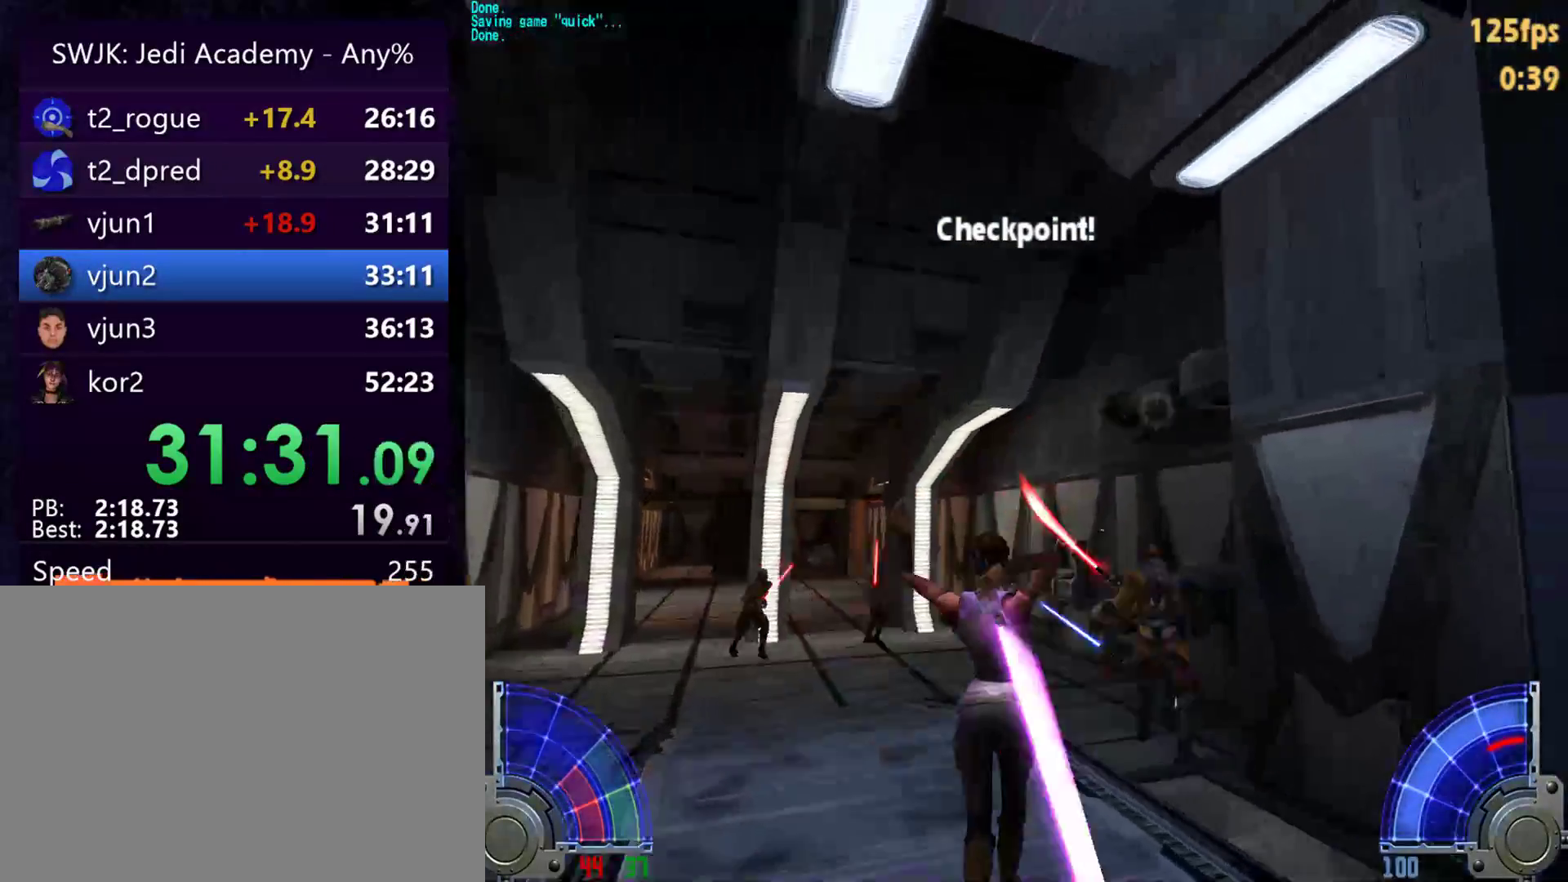
{"keys": ["c", "w"], "mouse": [], "events": [[200, "c", "down"]]}
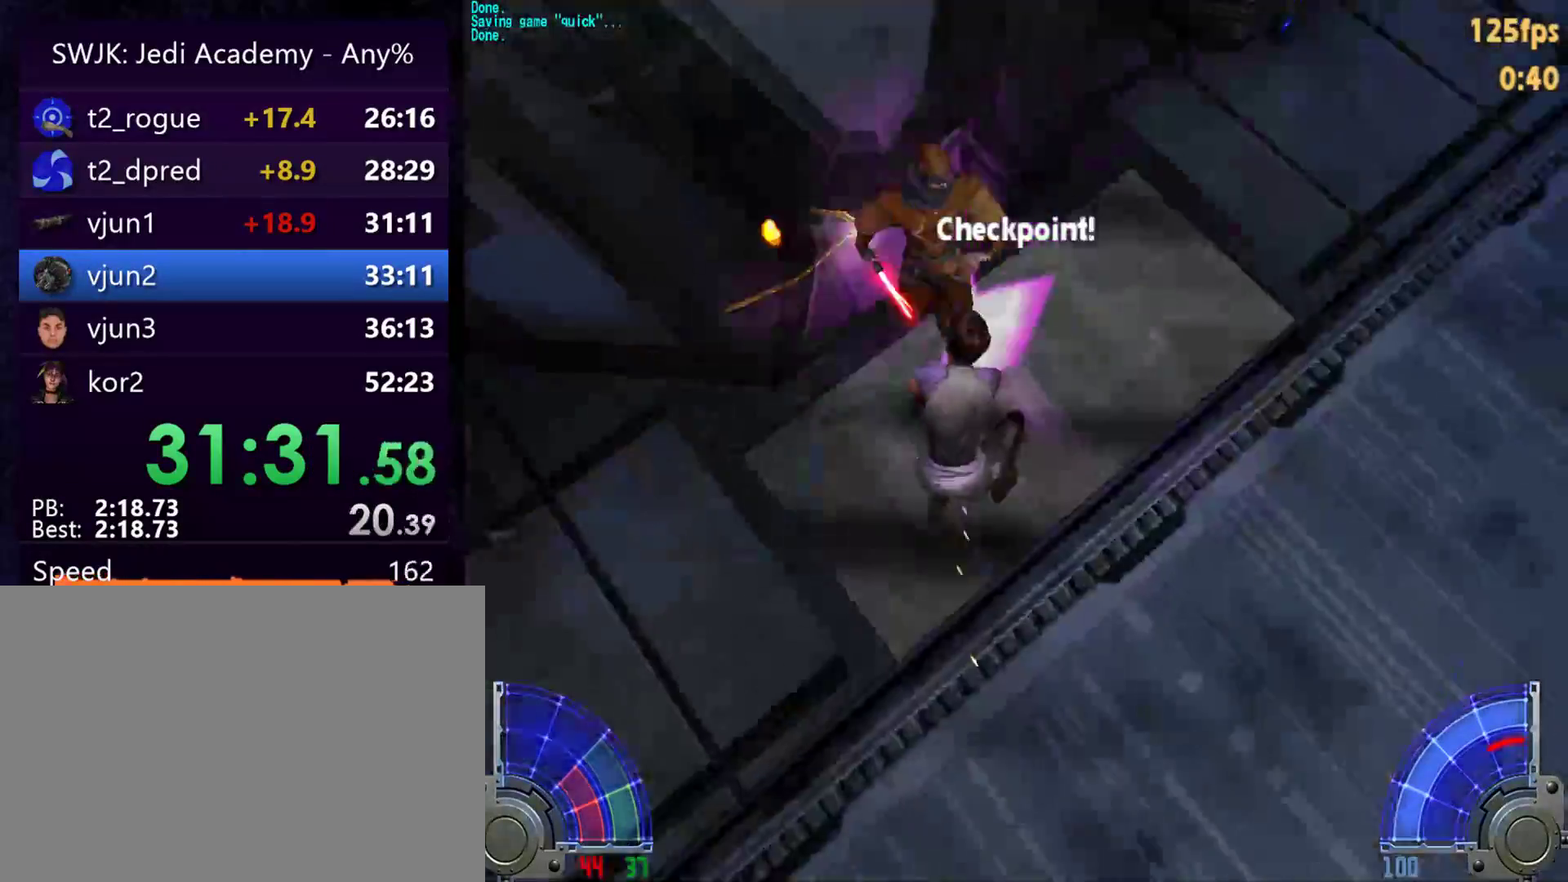
{"keys": ["c", "w"], "mouse": [], "events": []}
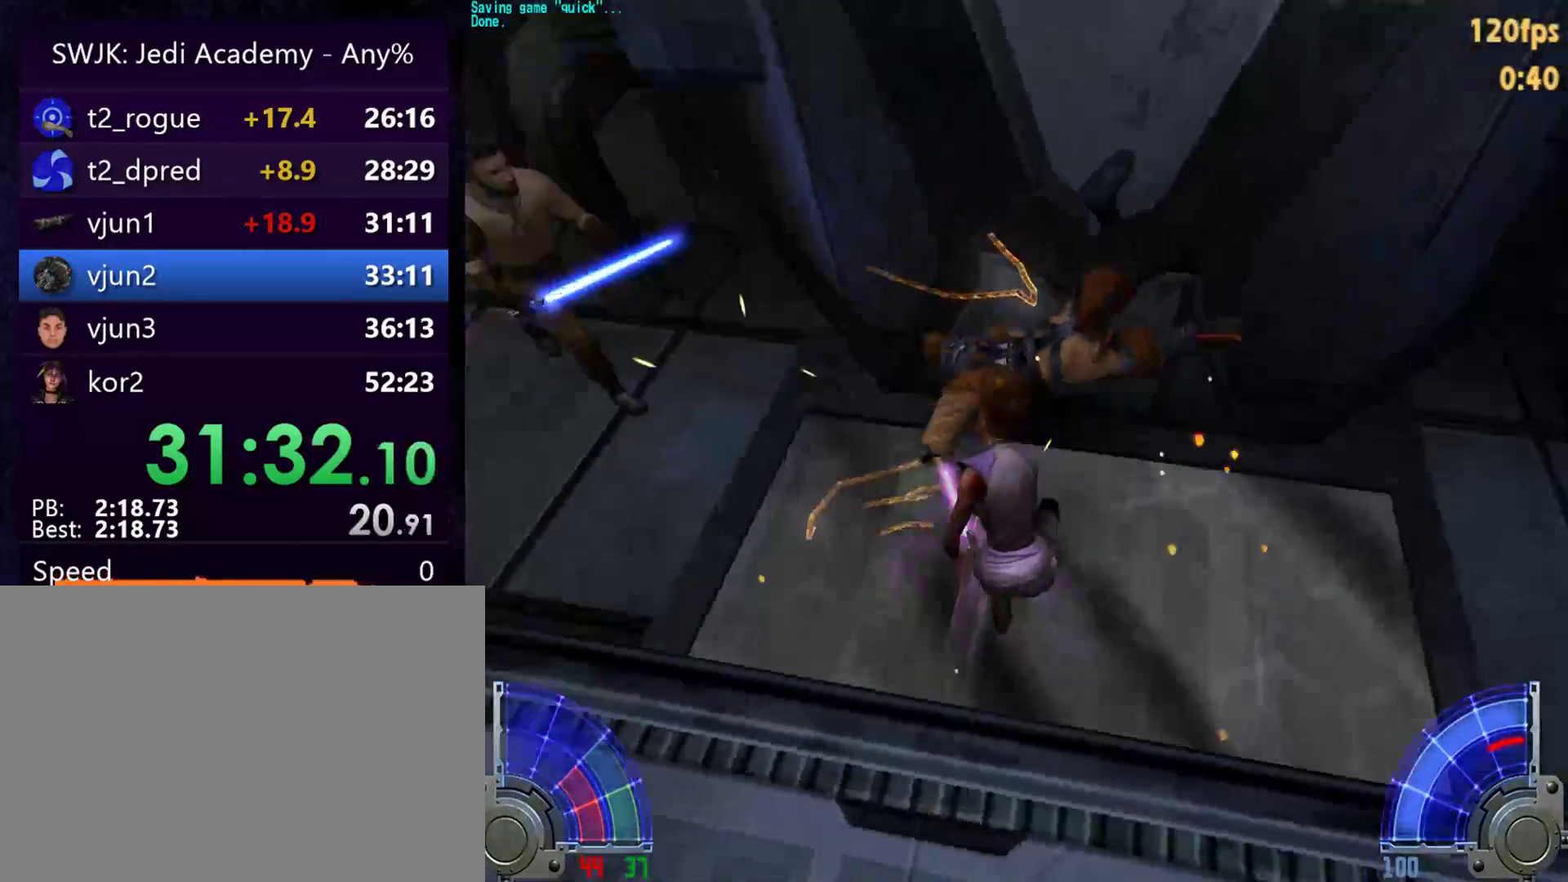
{"keys": ["space", "w"], "mouse": [], "events": [[83, "a", "down"], [183, "c", "up"], [417, "a", "up"], [417, "space", "down"]]}
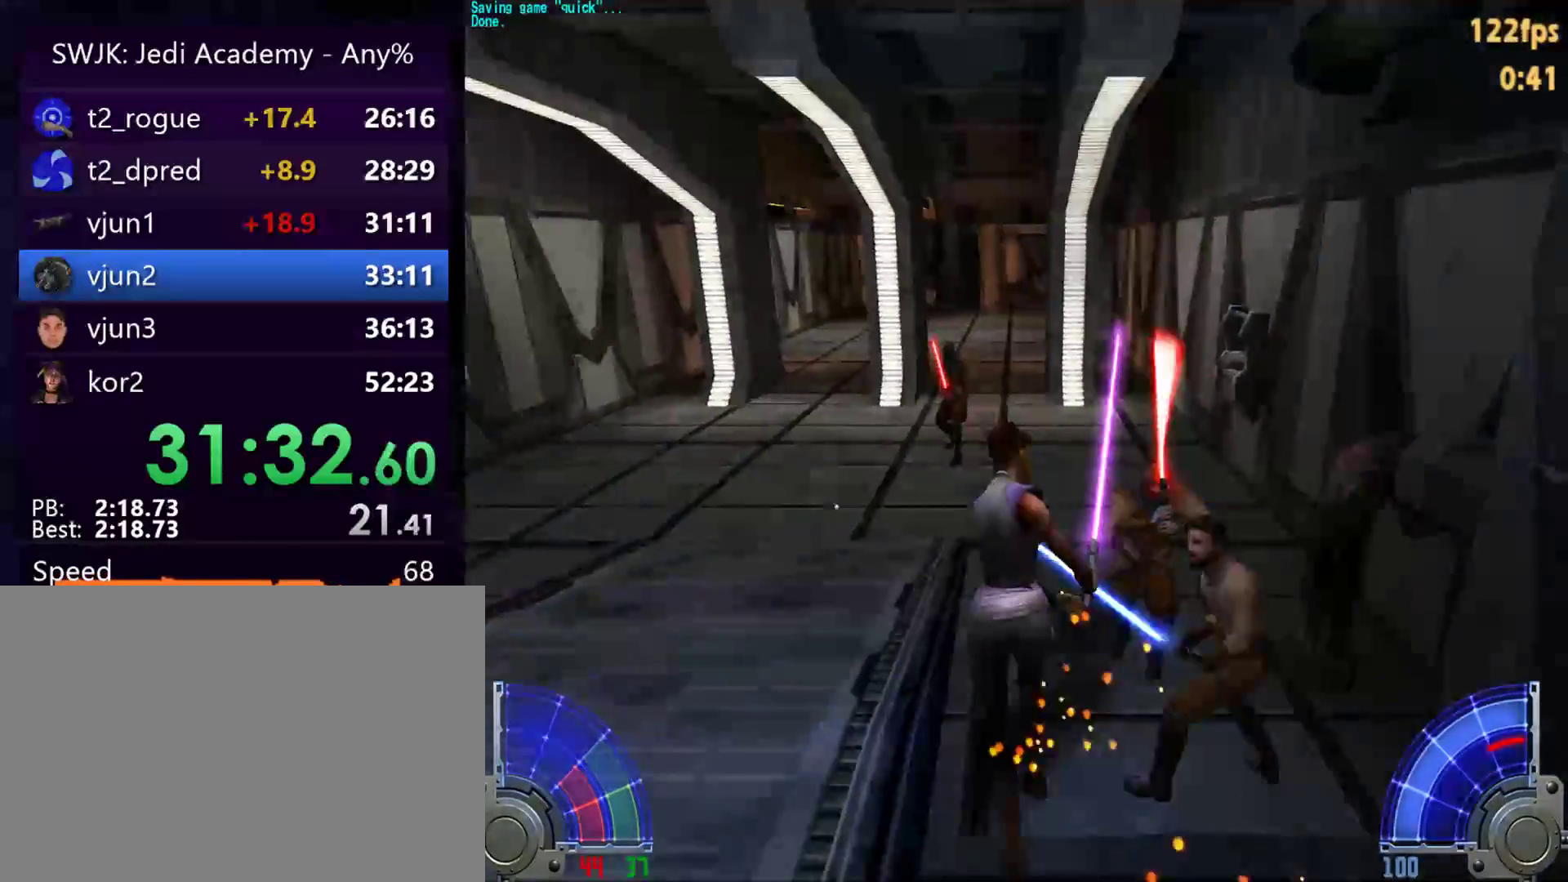
{"keys": ["c", "w"], "mouse": ["left"], "events": [[17, "space", "up"], [433, "mouse_left", "down"], [483, "c", "down"]]}
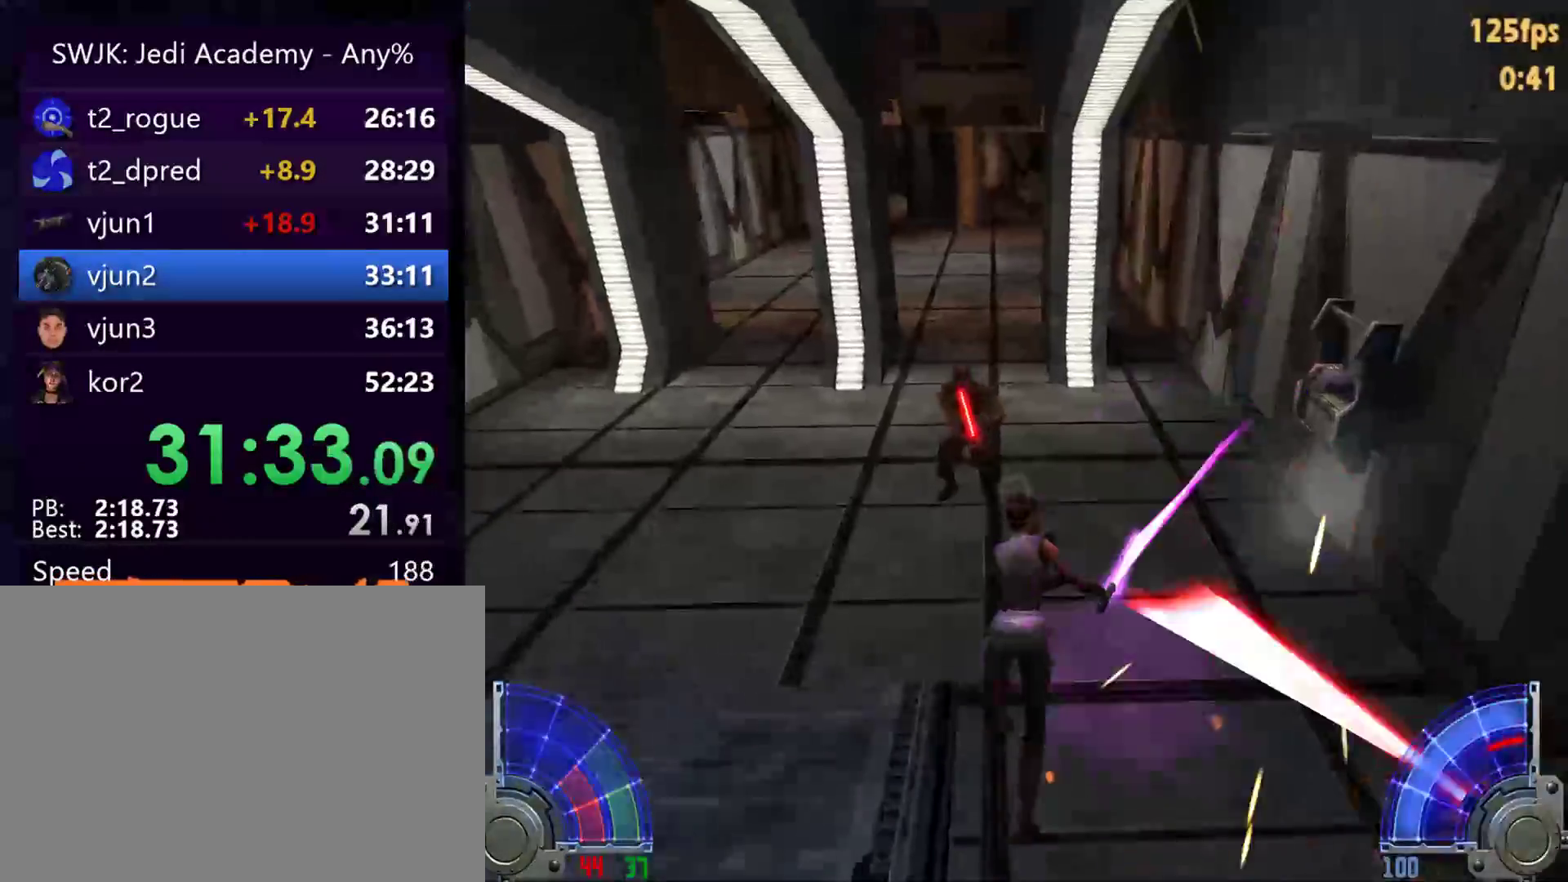
{"keys": ["c", "w"], "mouse": [], "events": [[67, "mouse_left", "up"]]}